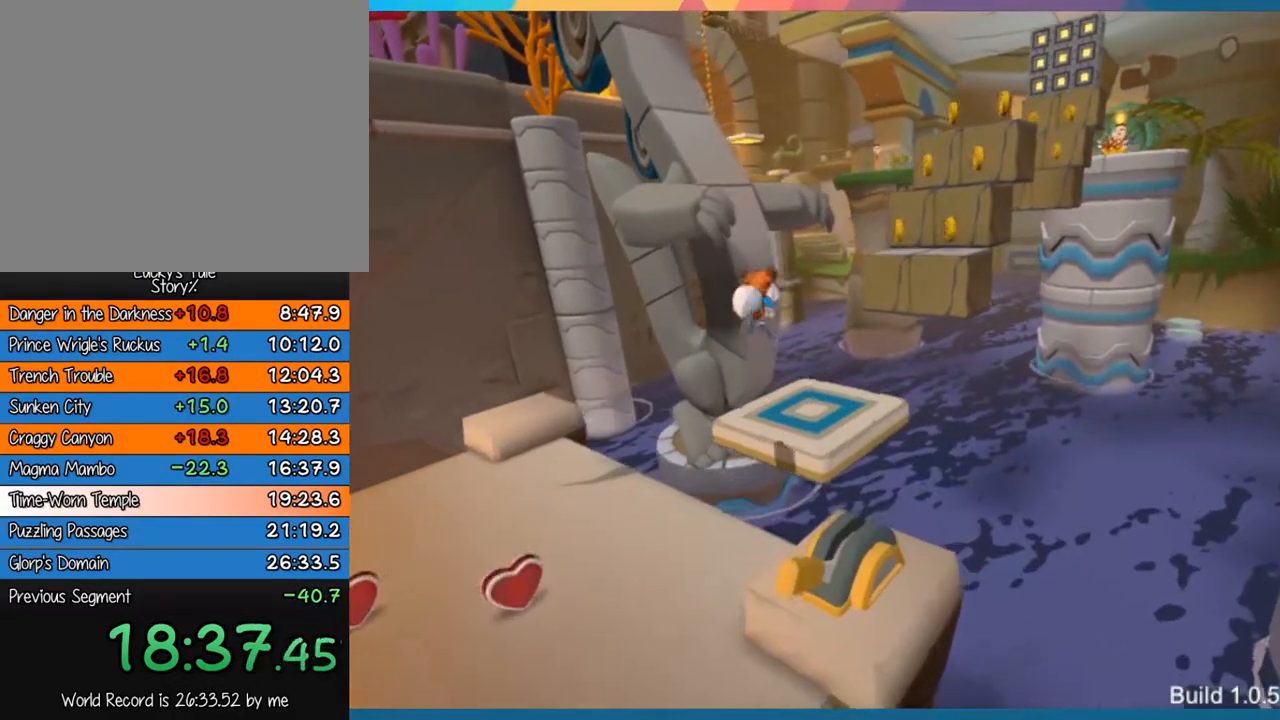
Gameplay with a controller (PlayStation layout); each line is a JSON object with the inputs held at the frame after it. "events" lists button and stick changes between this image and that frame as [ms after this image, input, new state], when the widget could be followed in between. Not read: L3 R3 right_stick.
{"buttons": [], "left_stick": "up-right", "events": []}
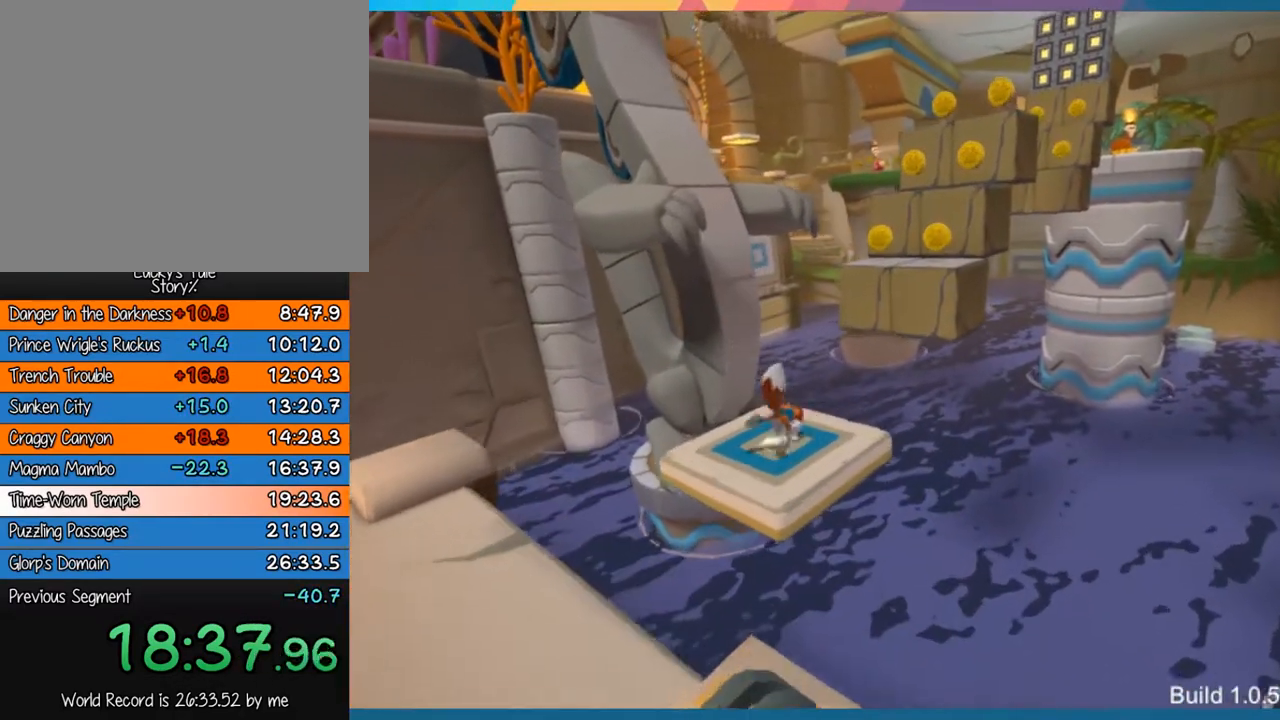
{"buttons": ["CROSS"], "left_stick": "up-right", "events": [[117, "CROSS", "down"], [350, "CROSS", "up"], [383, "CROSS", "down"]]}
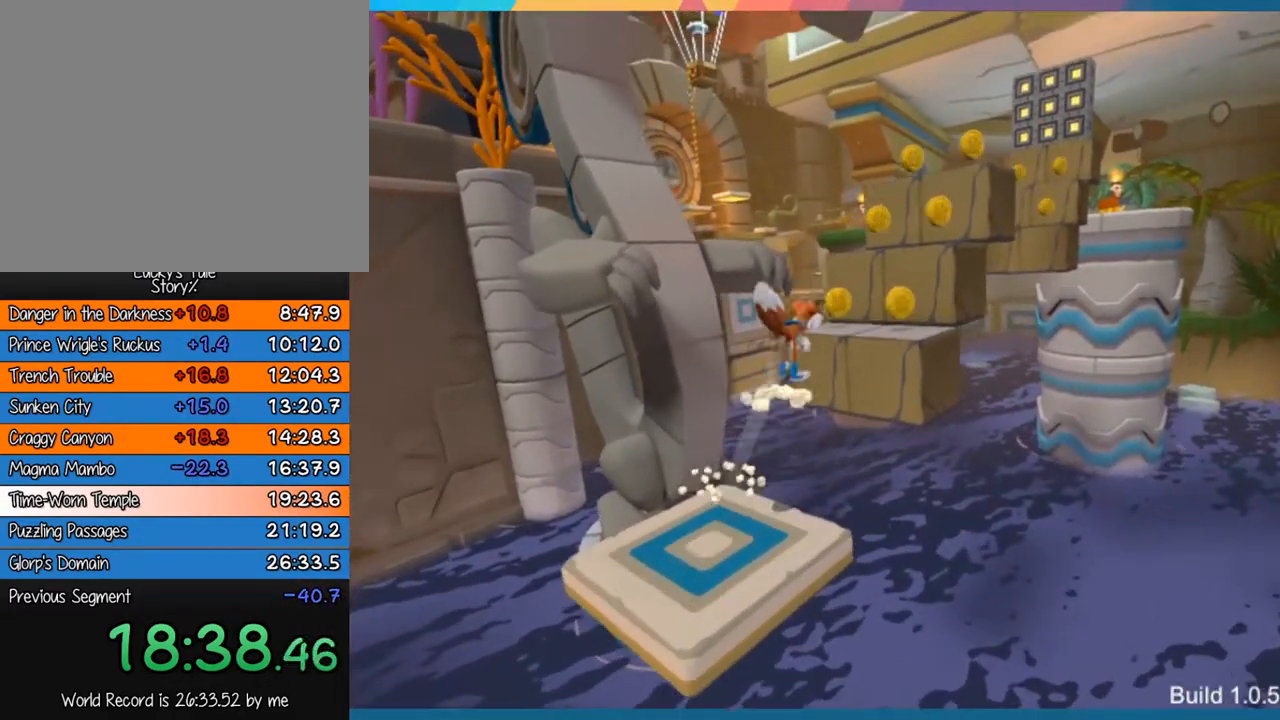
{"buttons": [], "left_stick": "up-right", "events": [[83, "CROSS", "up"], [250, "left_stick", "center"], [367, "left_stick", "up-right"]]}
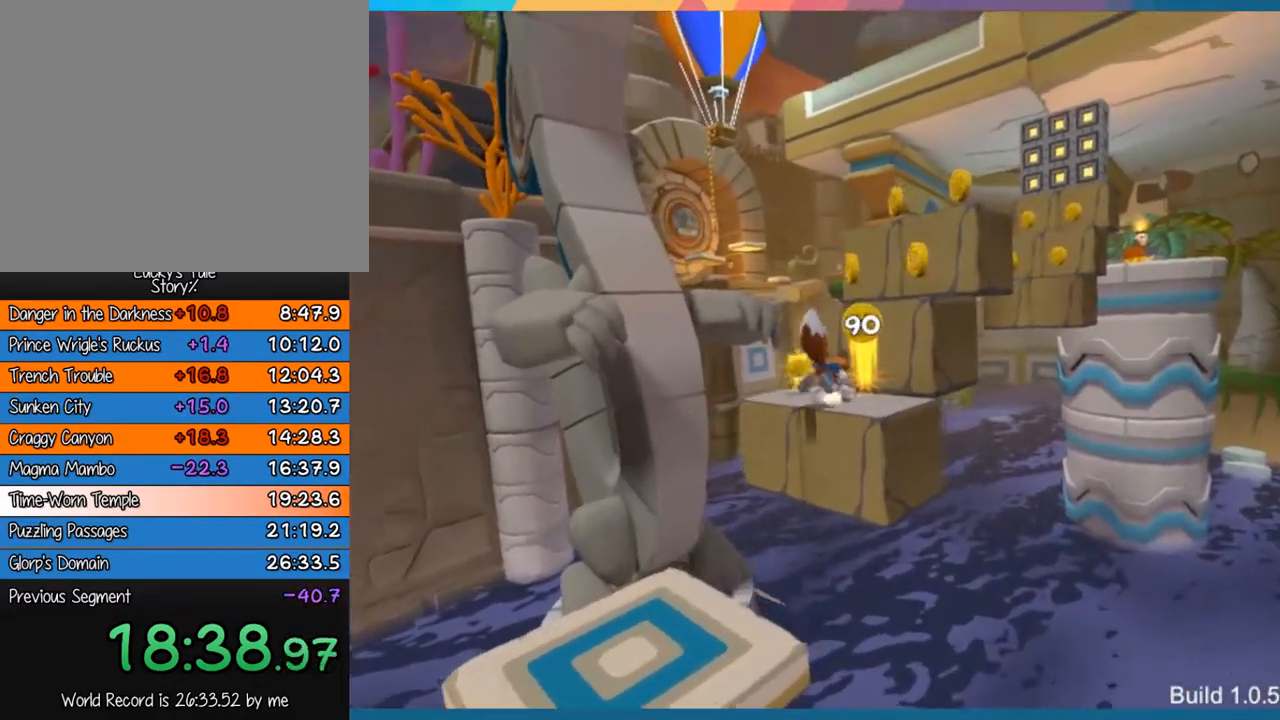
{"buttons": [], "left_stick": "center", "events": [[17, "CROSS", "down"], [50, "left_stick", "right"], [283, "CROSS", "up"], [483, "left_stick", "center"]]}
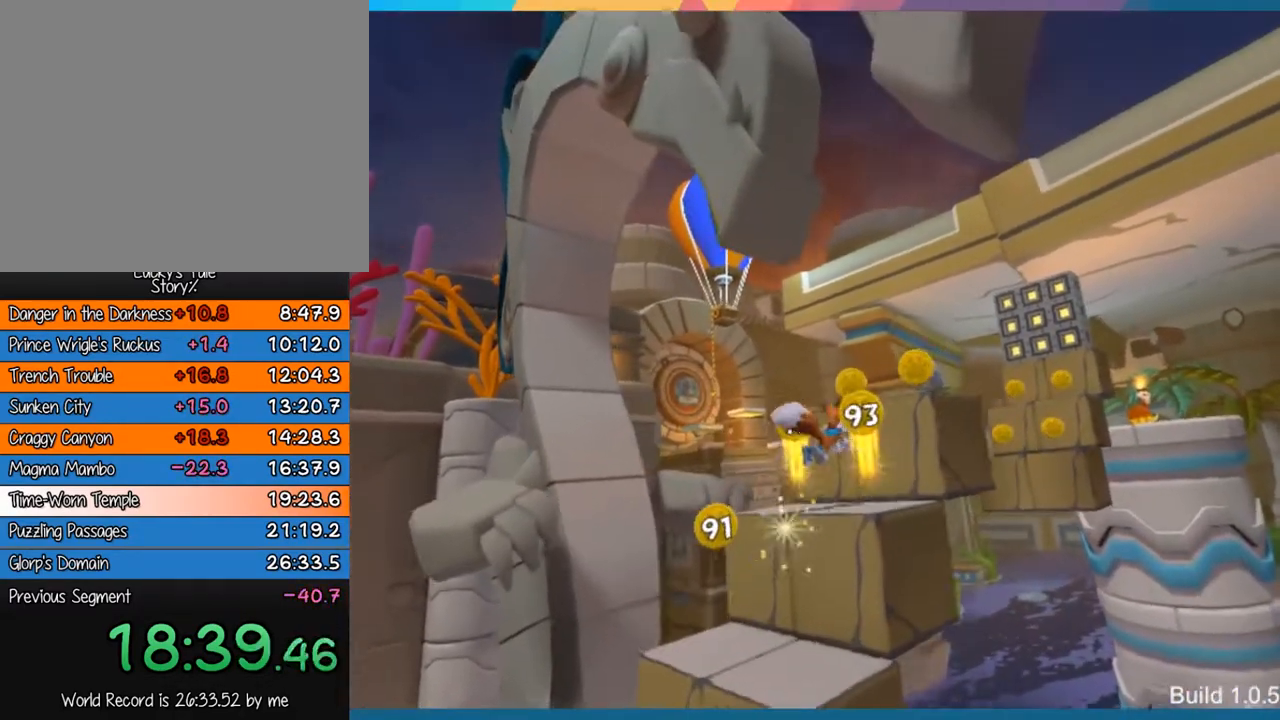
{"buttons": ["CROSS"], "left_stick": "up-right", "events": [[267, "CROSS", "down"], [500, "left_stick", "up-right"]]}
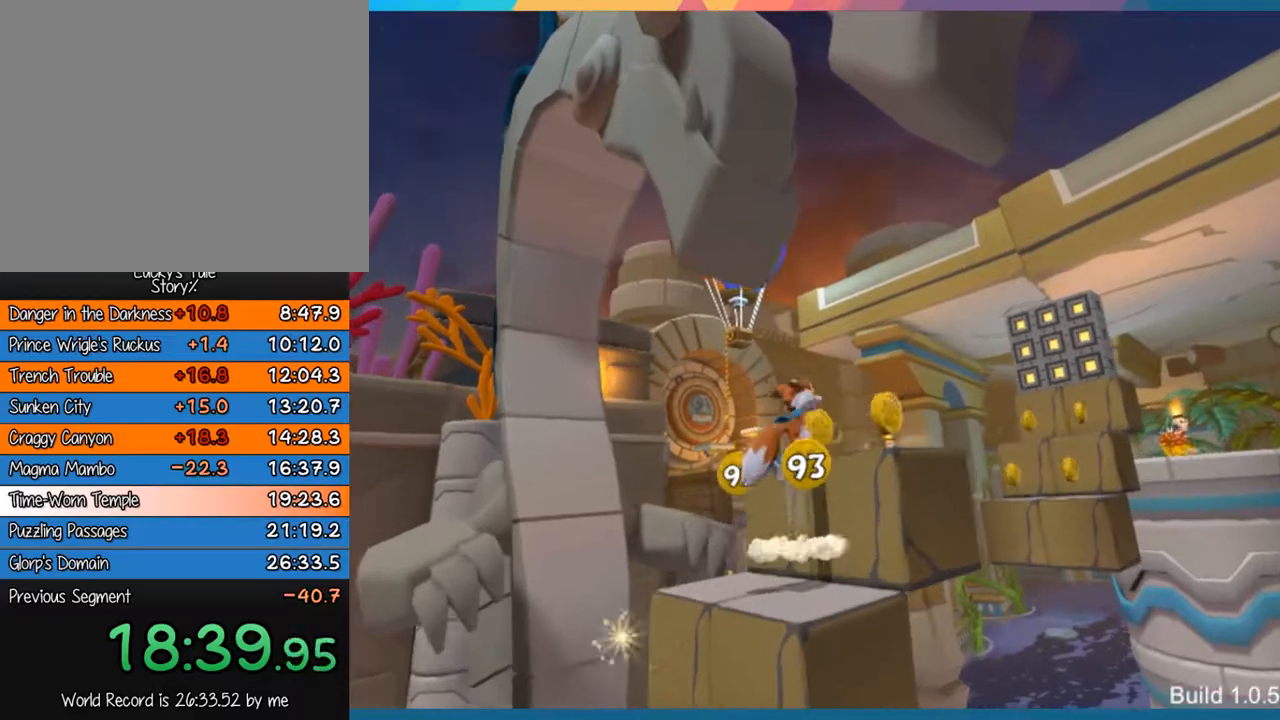
{"buttons": [], "left_stick": "right", "events": [[33, "CROSS", "up"], [150, "left_stick", "center"], [300, "left_stick", "right"]]}
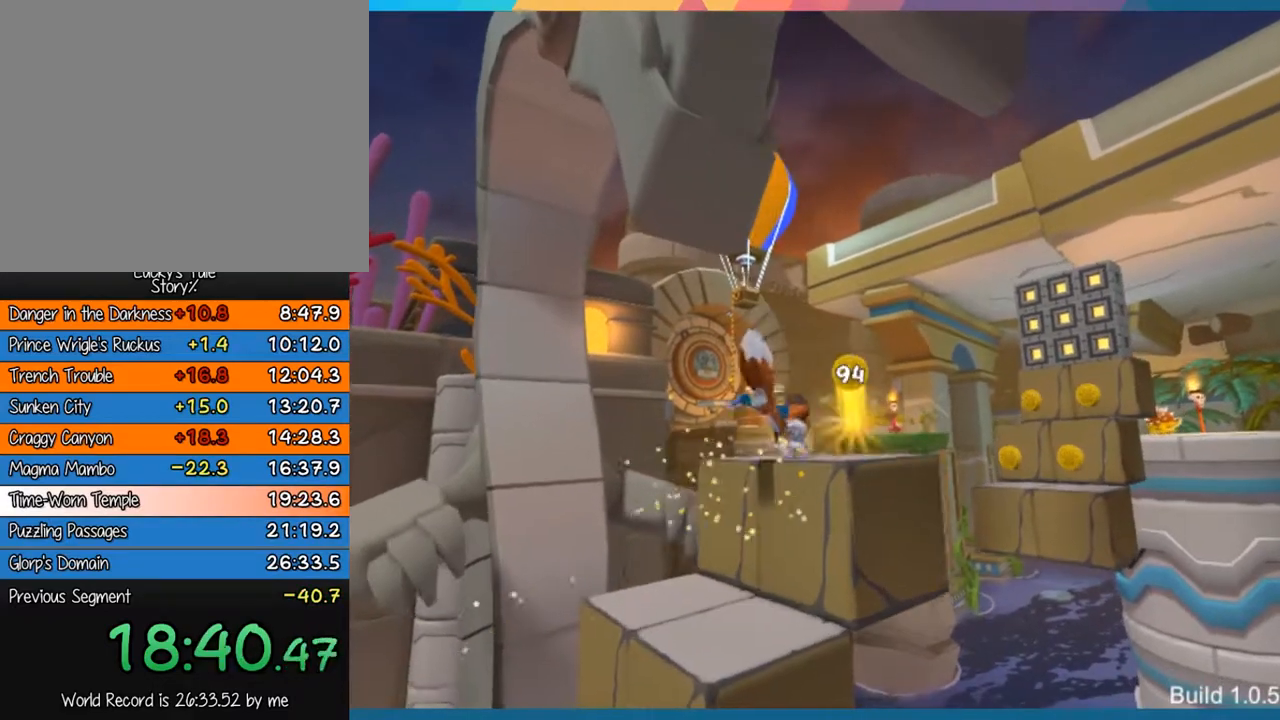
{"buttons": ["CROSS"], "left_stick": "right", "events": [[367, "CROSS", "down"]]}
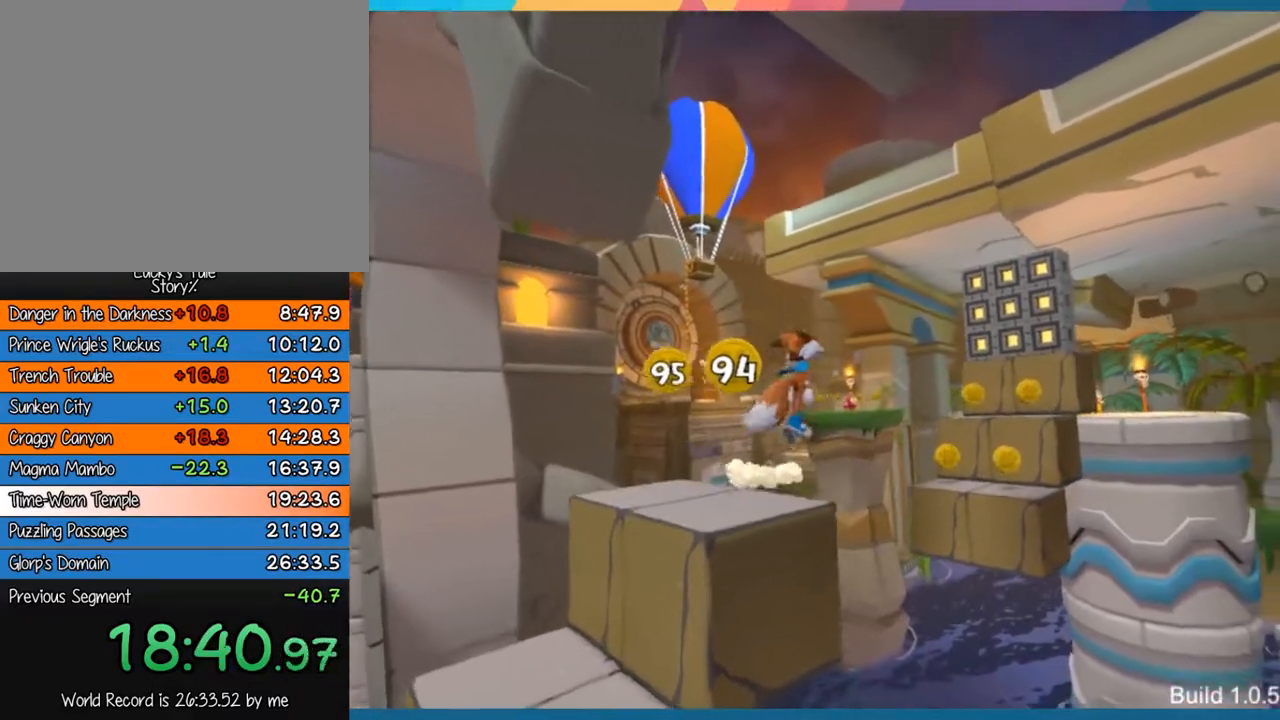
{"buttons": [], "left_stick": "right", "events": [[167, "CROSS", "up"]]}
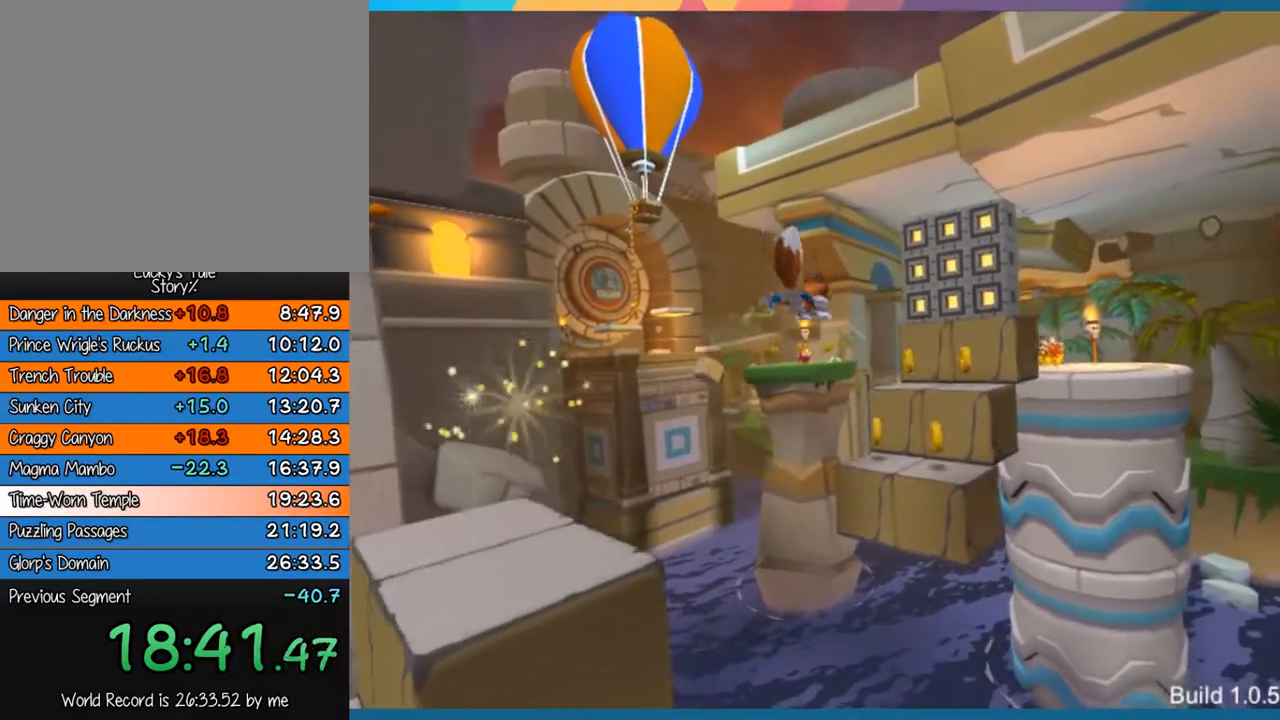
{"buttons": [], "left_stick": "right", "events": [[17, "CROSS", "down"], [450, "CROSS", "up"]]}
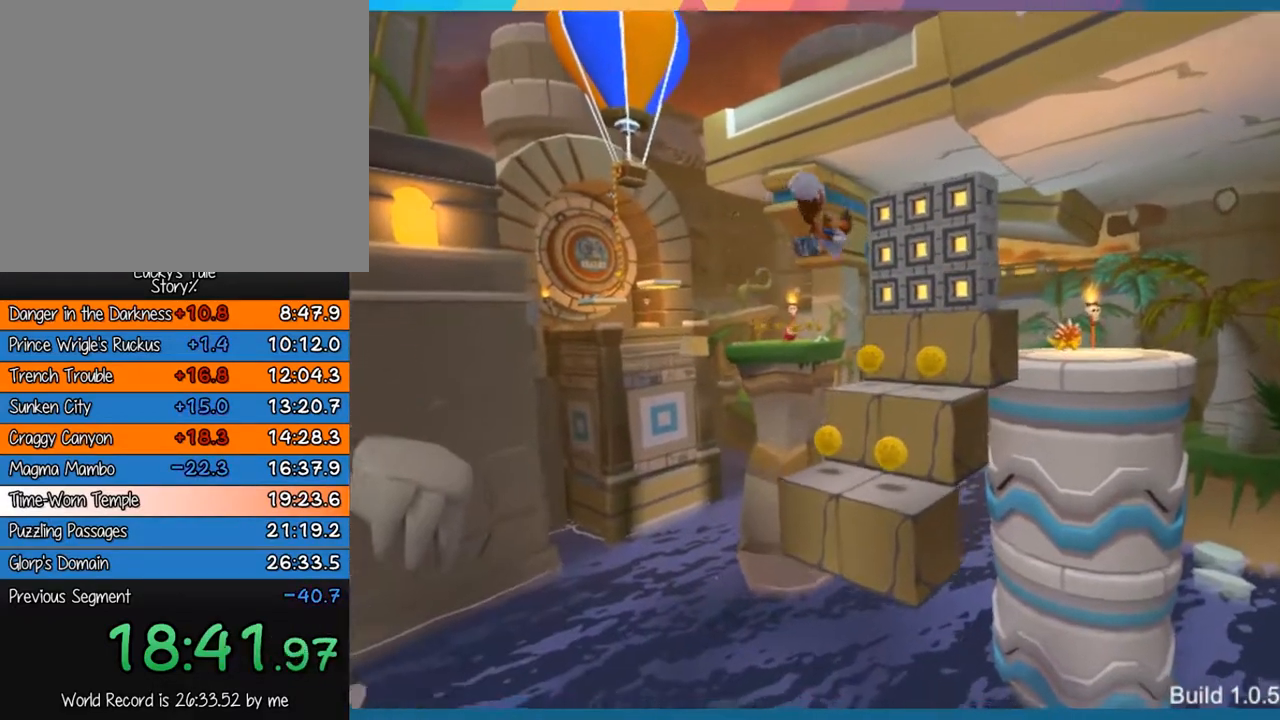
{"buttons": [], "left_stick": "center", "events": [[150, "left_stick", "center"]]}
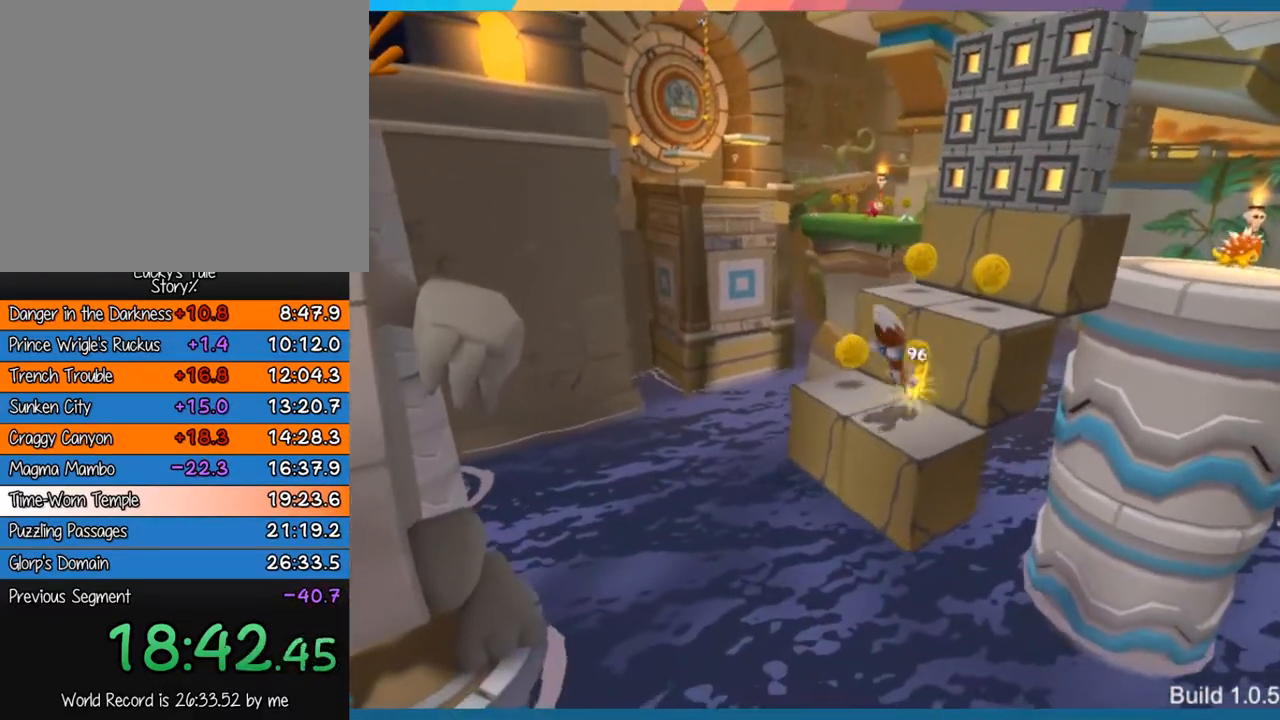
{"buttons": [], "left_stick": "center", "events": [[50, "left_stick", "right"], [117, "CROSS", "down"], [267, "left_stick", "center"], [300, "CROSS", "up"]]}
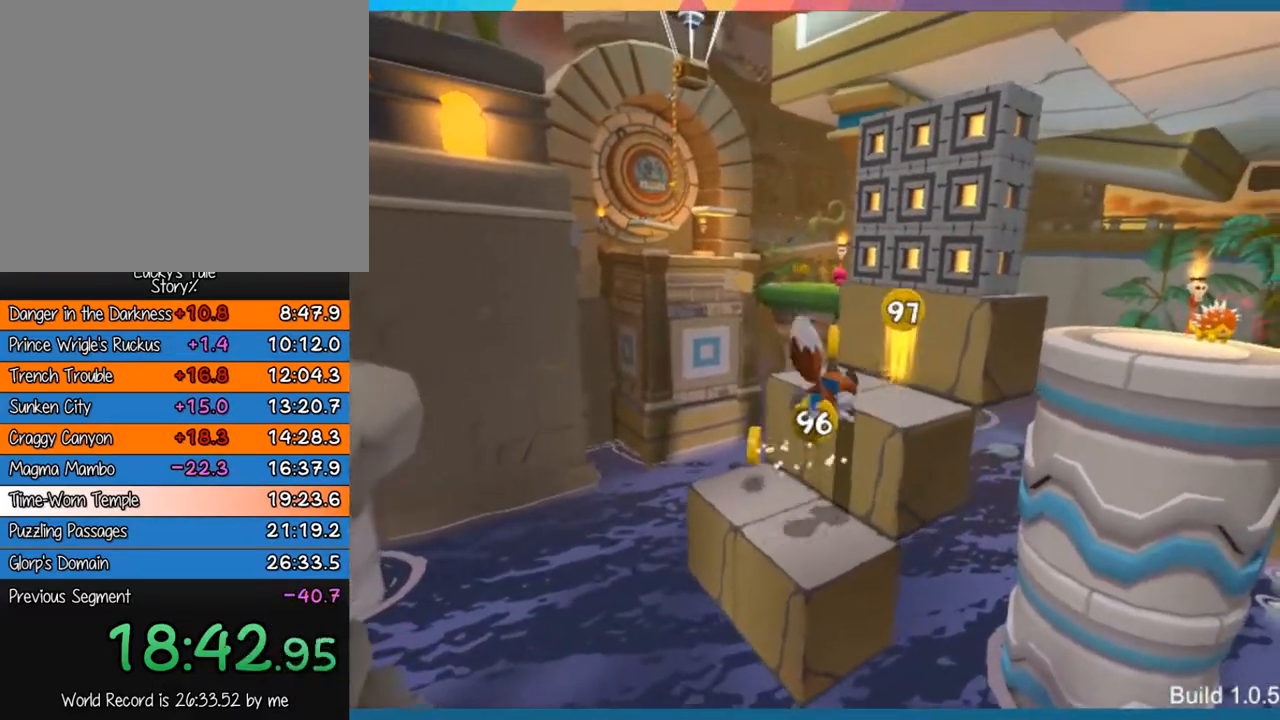
{"buttons": [], "left_stick": "center", "events": [[67, "left_stick", "right"], [267, "left_stick", "center"]]}
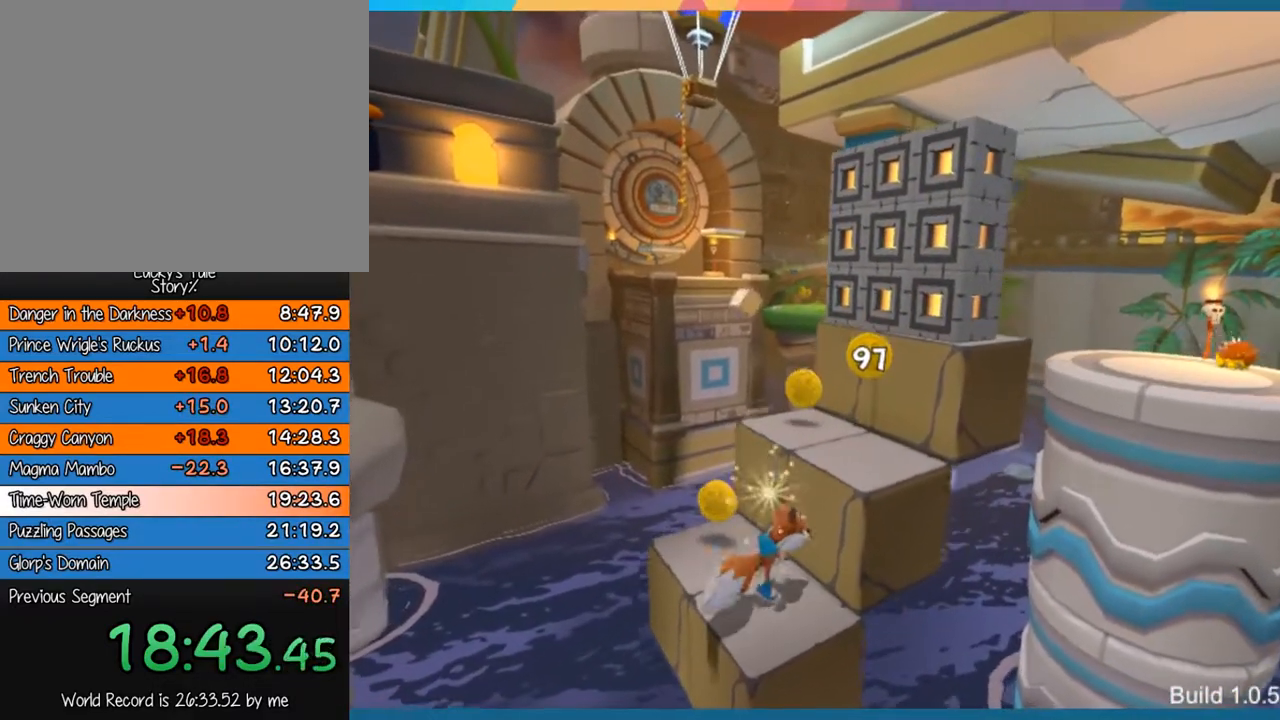
{"buttons": [], "left_stick": "right", "events": [[33, "CROSS", "down"], [233, "left_stick", "right"], [300, "CROSS", "up"]]}
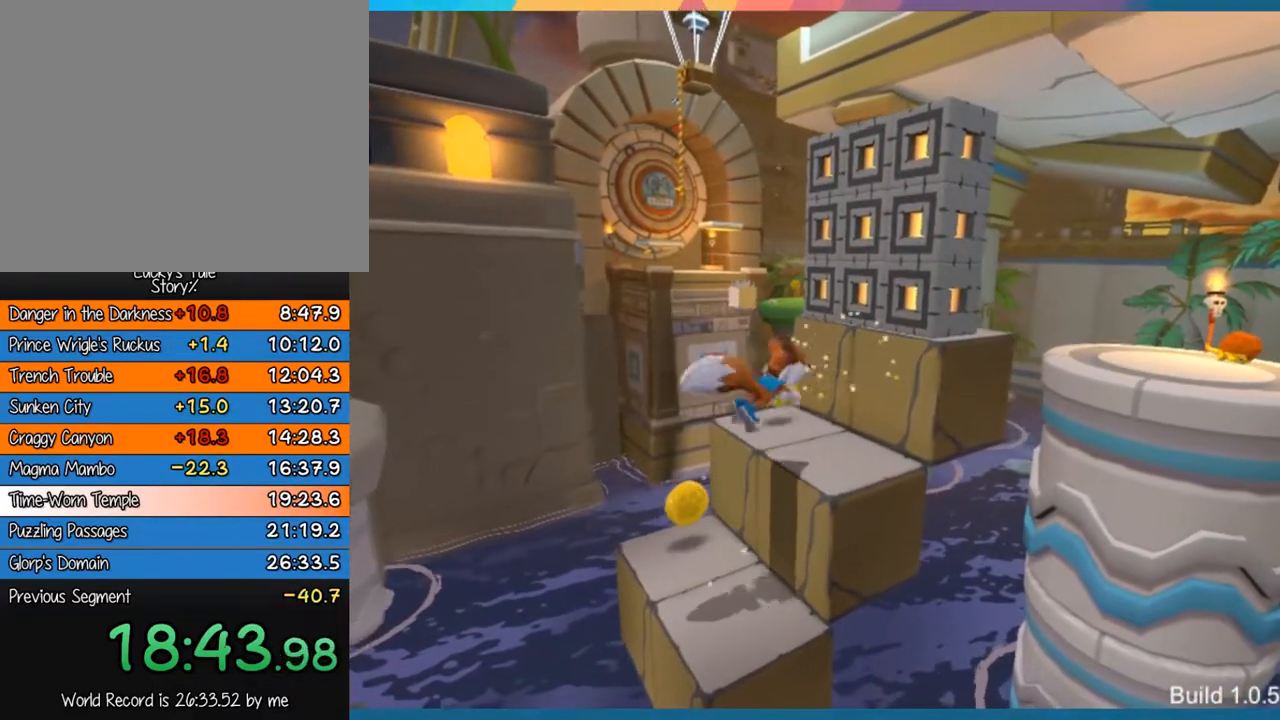
{"buttons": ["CROSS"], "left_stick": "center", "events": [[33, "left_stick", "center"], [400, "CROSS", "down"]]}
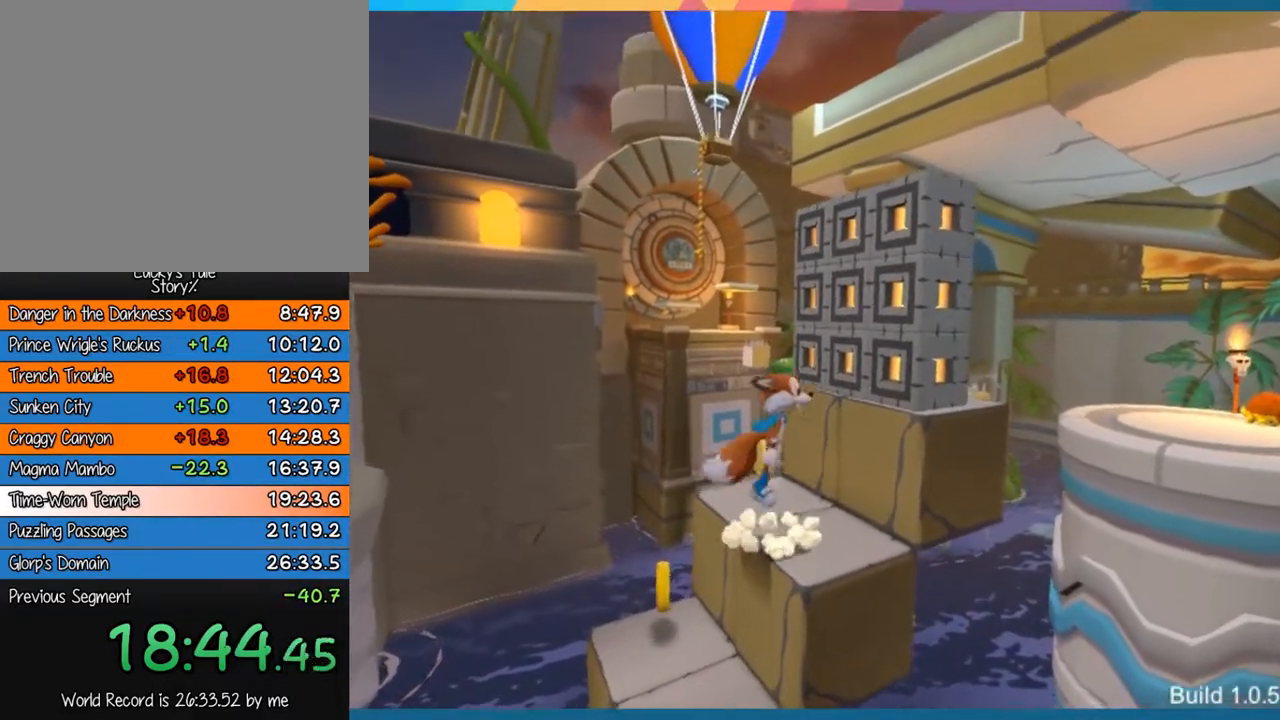
{"buttons": [], "left_stick": "center", "events": [[150, "CROSS", "up"], [183, "left_stick", "down"], [250, "CROSS", "down"], [283, "left_stick", "center"], [417, "CROSS", "up"]]}
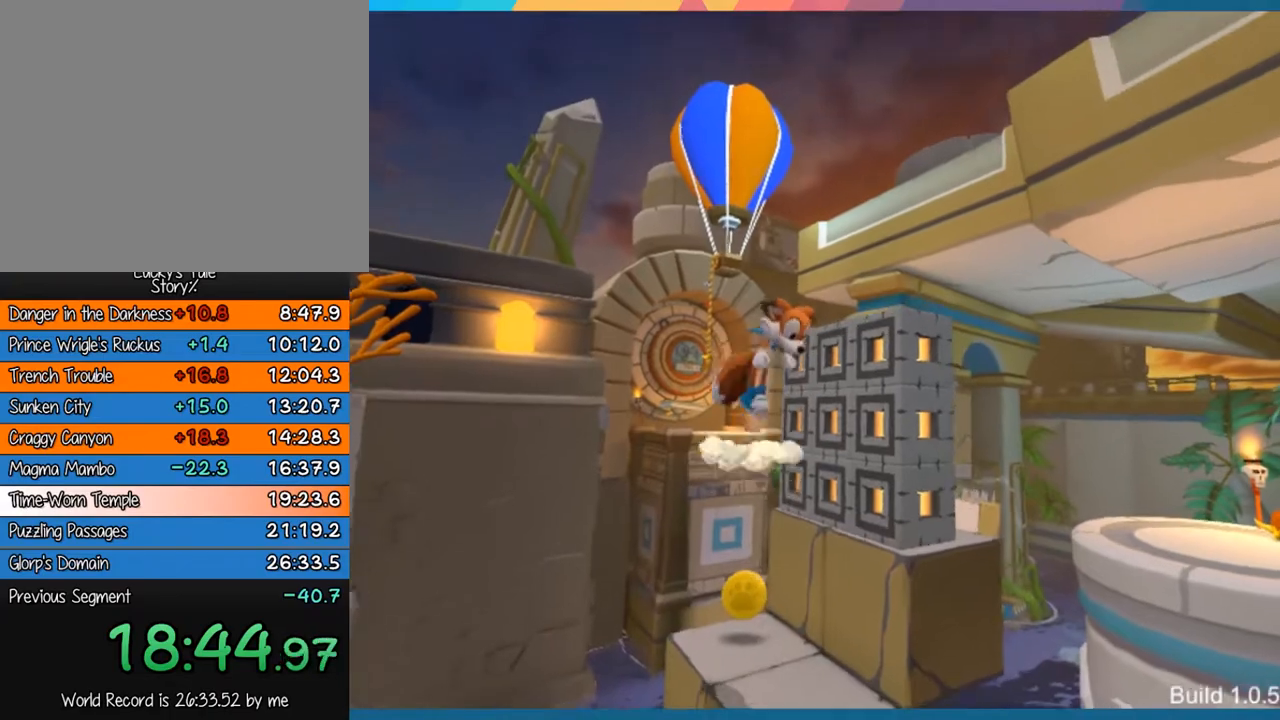
{"buttons": [], "left_stick": "center", "events": [[83, "SQUARE", "down"], [217, "SQUARE", "up"]]}
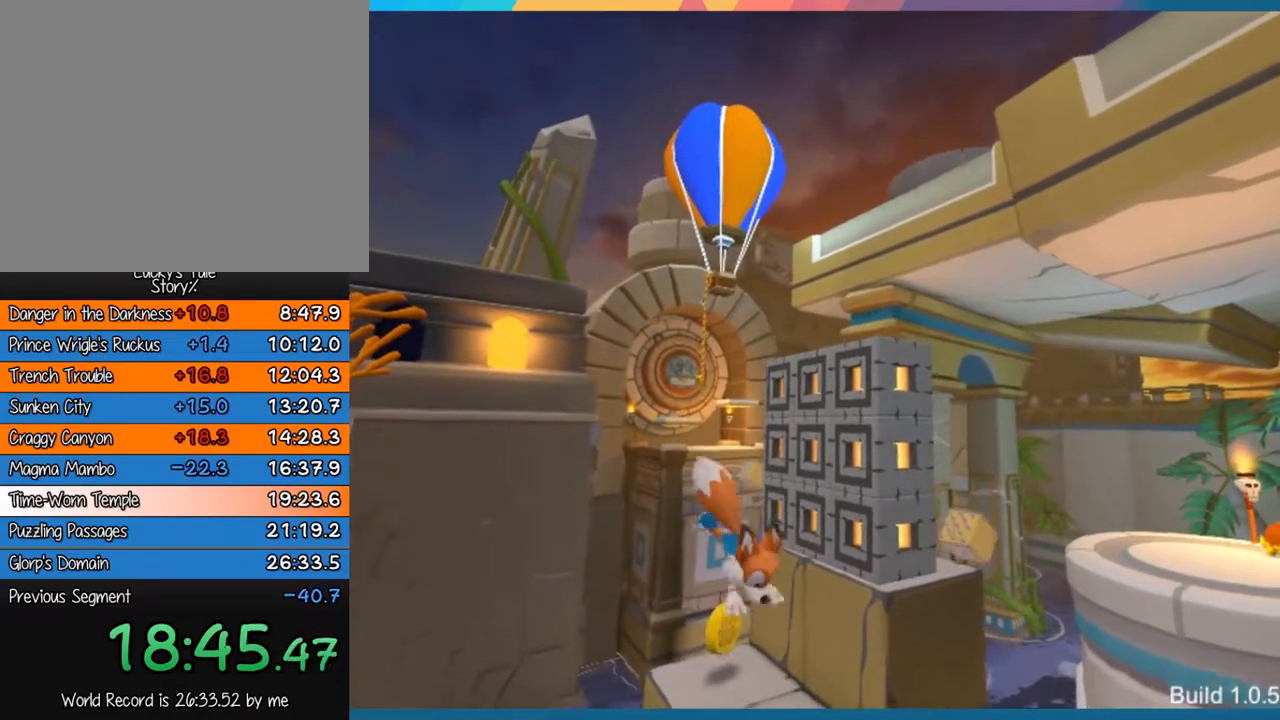
{"buttons": [], "left_stick": "center", "events": [[217, "CROSS", "down"], [217, "left_stick", "right"], [350, "left_stick", "center"], [417, "CROSS", "up"]]}
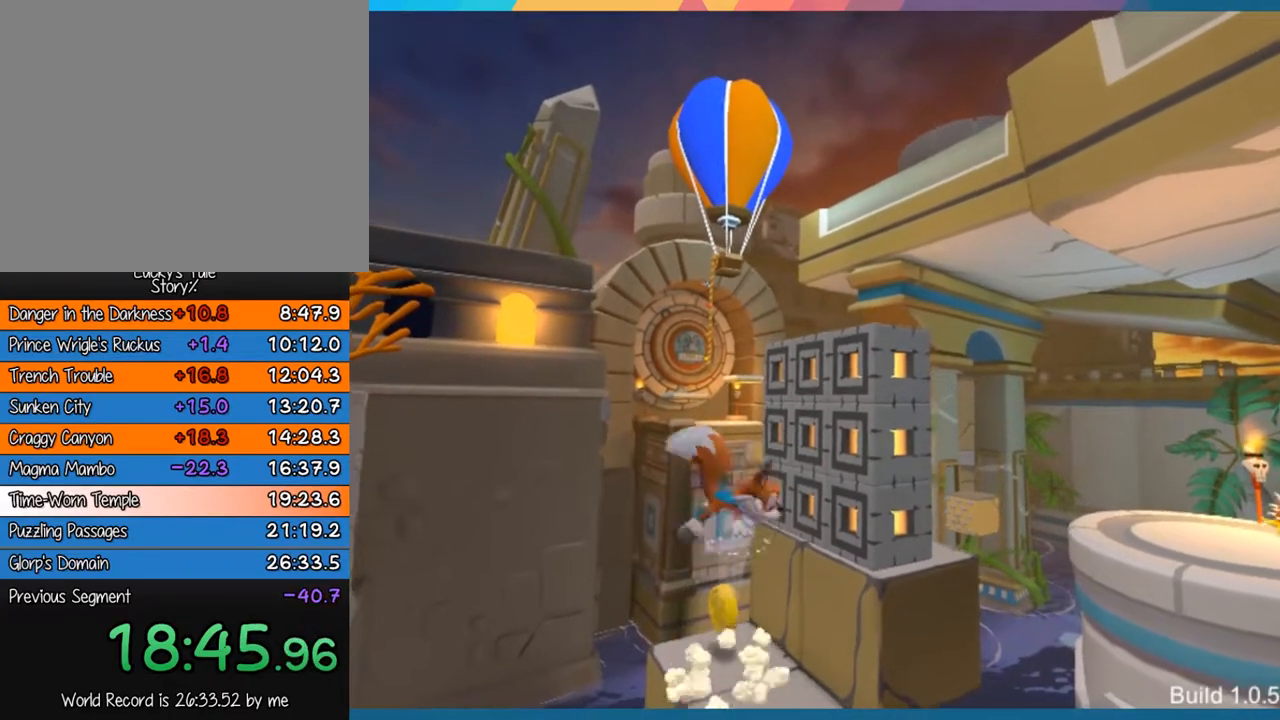
{"buttons": [], "left_stick": "center", "events": [[17, "CROSS", "down"], [67, "left_stick", "up-right"], [200, "CROSS", "up"], [200, "left_stick", "center"], [367, "SQUARE", "down"], [467, "SQUARE", "up"]]}
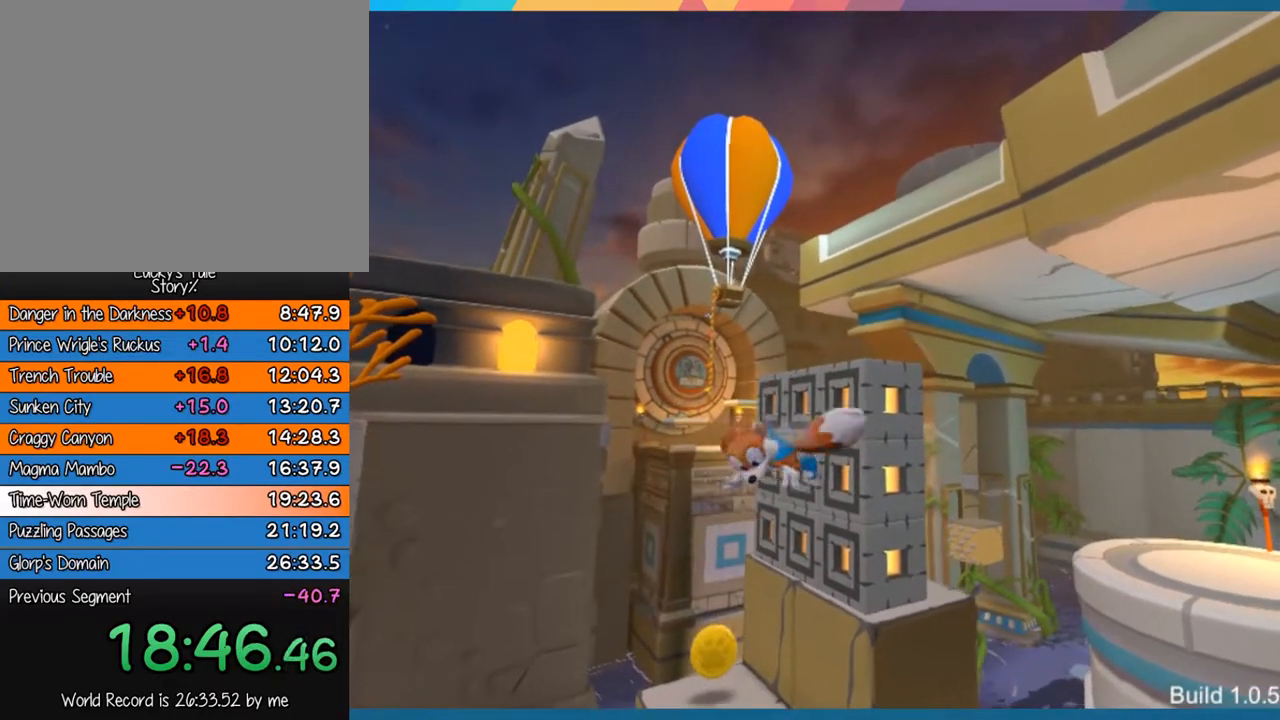
{"buttons": ["CROSS"], "left_stick": "center", "events": [[500, "CROSS", "down"]]}
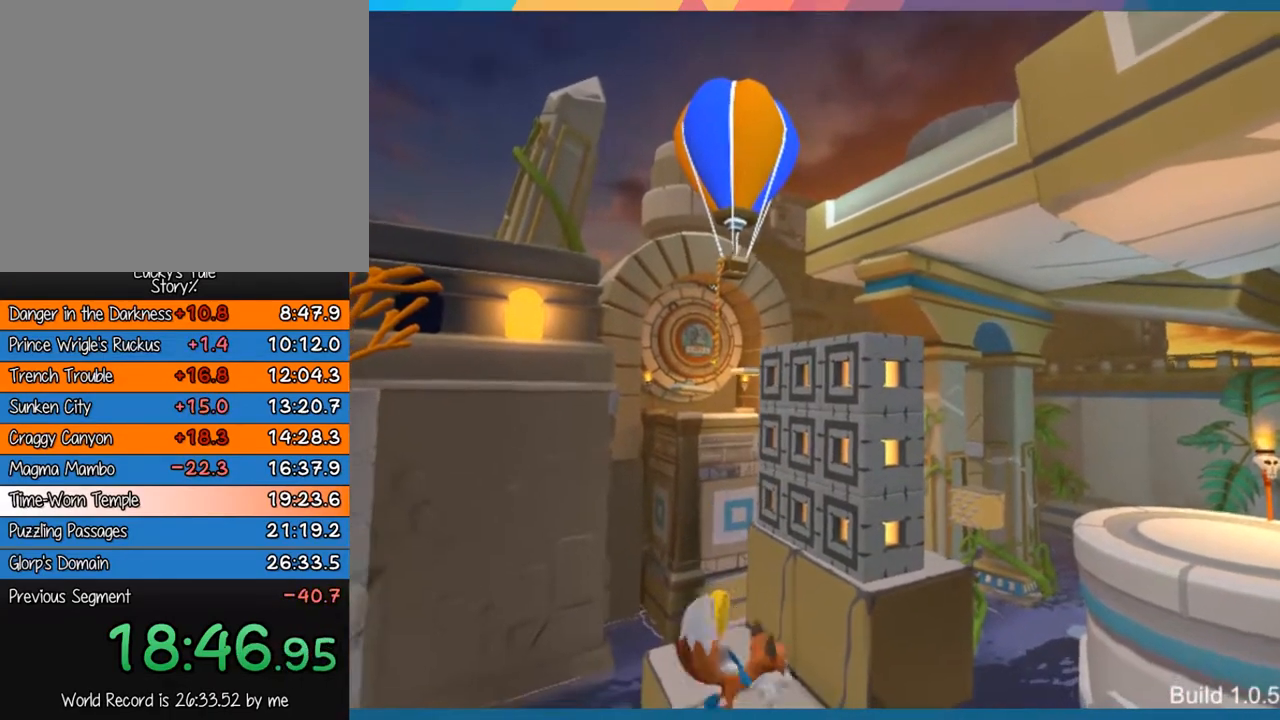
{"buttons": ["CROSS"], "left_stick": "up-right", "events": [[233, "CROSS", "up"], [267, "left_stick", "up-right"], [333, "CROSS", "down"], [333, "left_stick", "center"], [467, "left_stick", "up-right"]]}
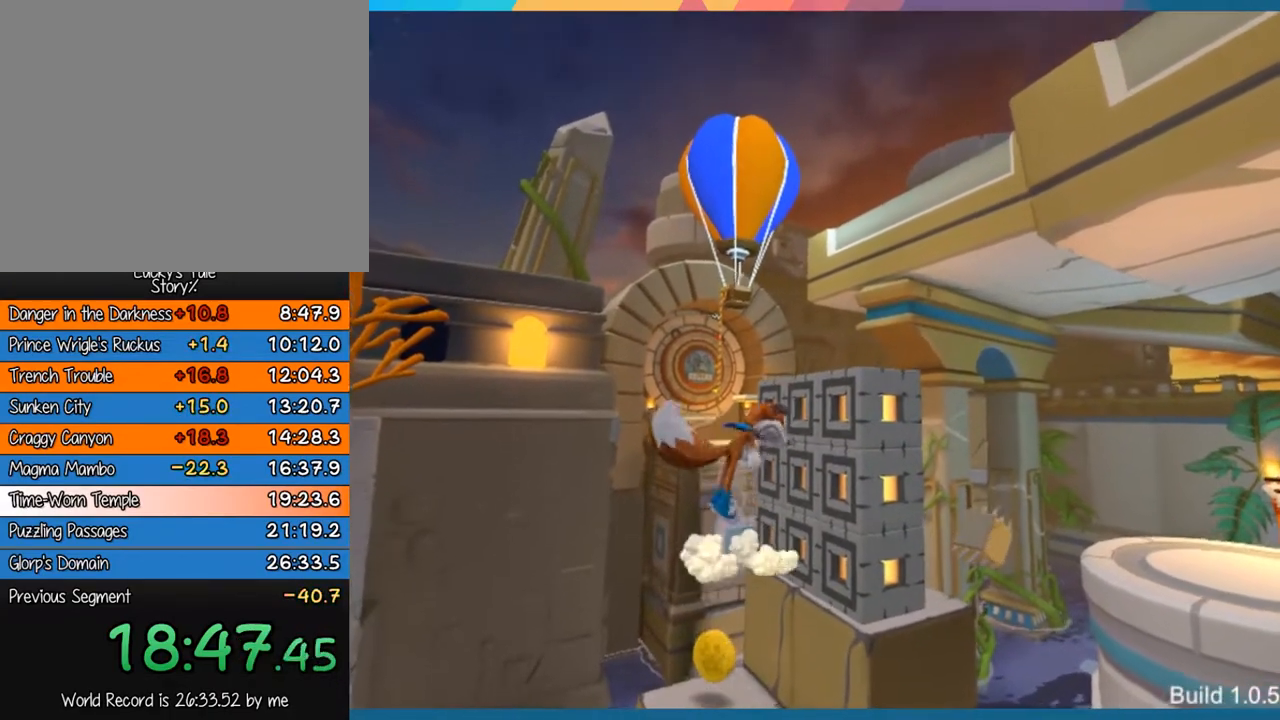
{"buttons": [], "left_stick": "center", "events": [[33, "CROSS", "up"], [67, "left_stick", "center"], [233, "SQUARE", "down"], [350, "SQUARE", "up"]]}
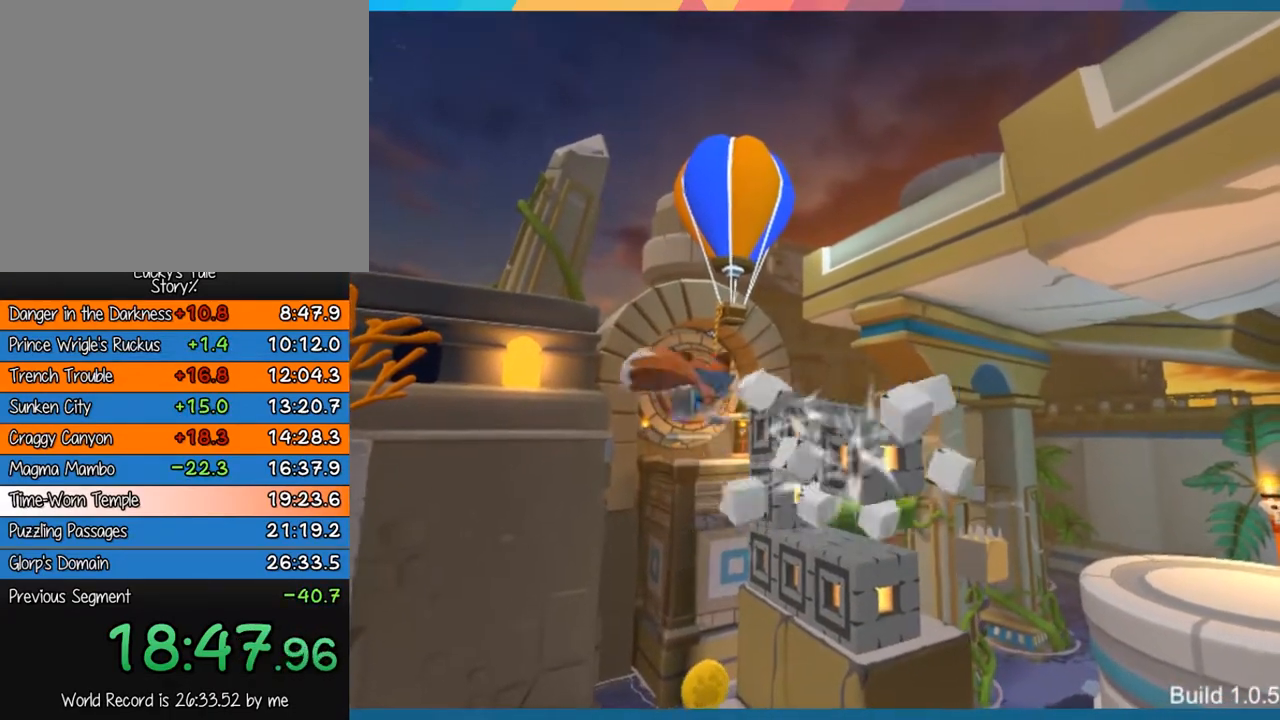
{"buttons": ["CROSS"], "left_stick": "right", "events": [[283, "left_stick", "right"], [350, "CROSS", "down"]]}
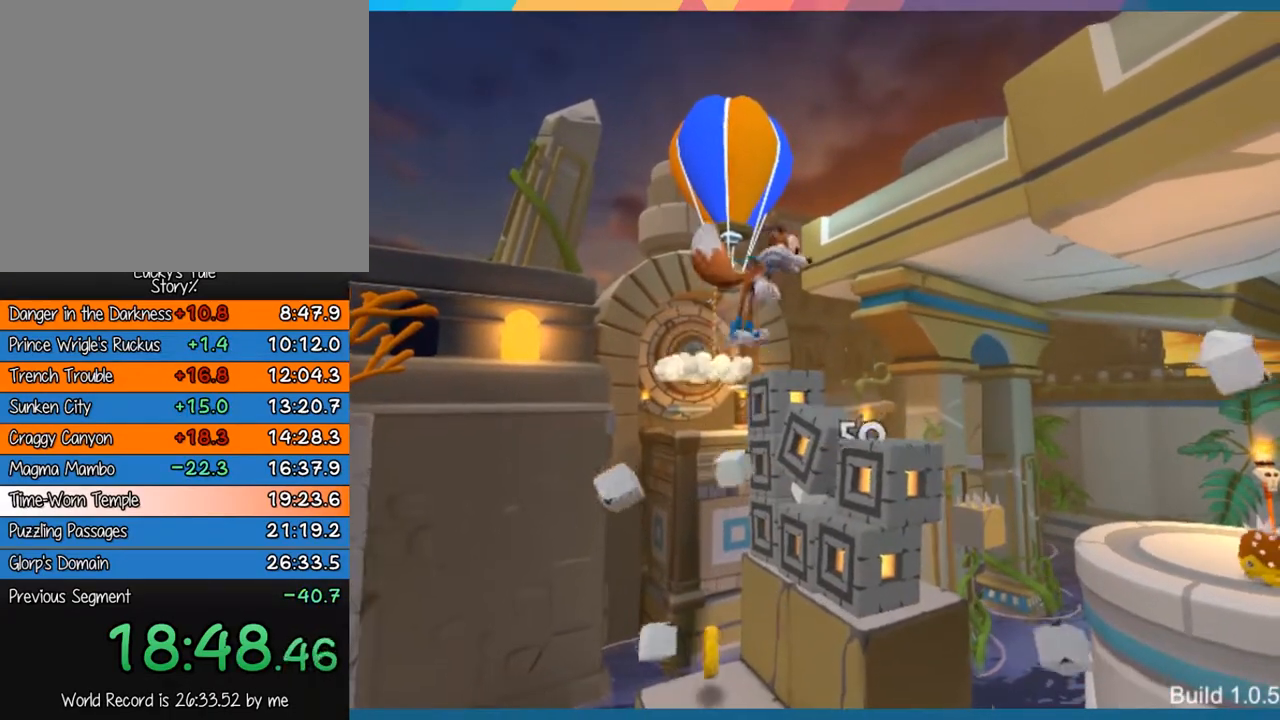
{"buttons": [], "left_stick": "center", "events": [[50, "CROSS", "up"], [117, "left_stick", "up-left"], [333, "left_stick", "center"]]}
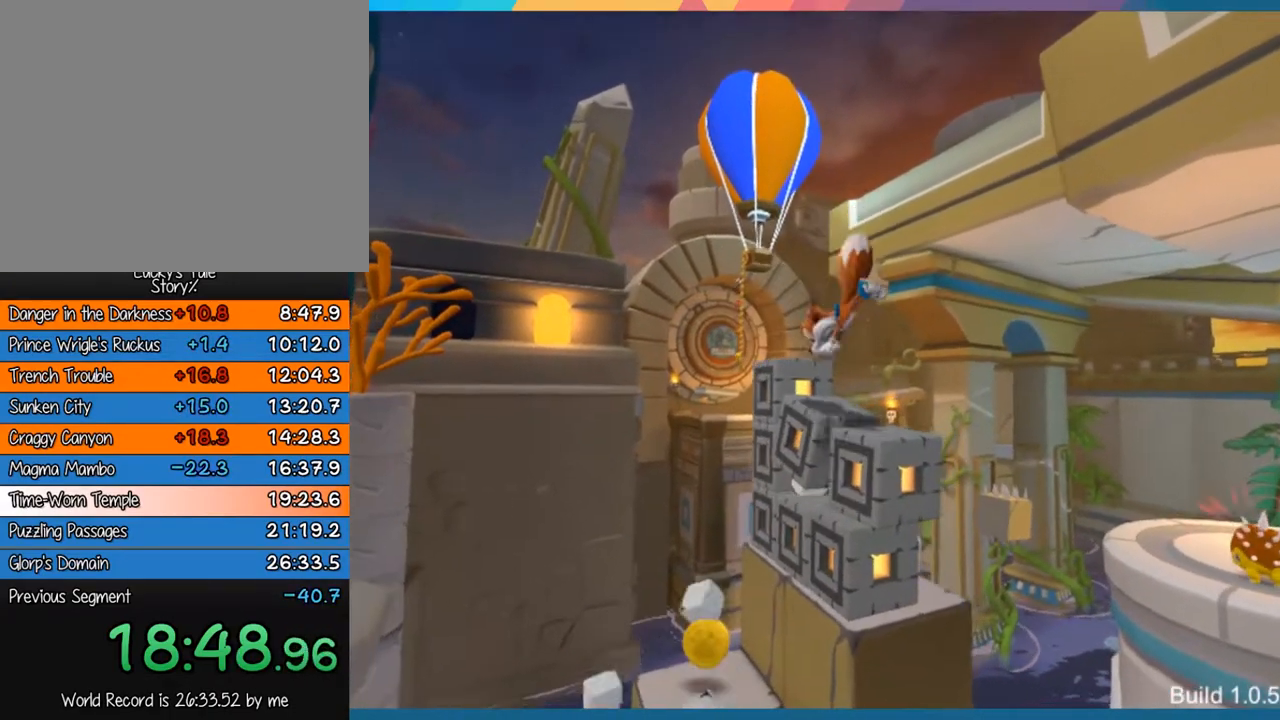
{"buttons": [], "left_stick": "center", "events": [[217, "CROSS", "down"], [233, "left_stick", "up"], [367, "CROSS", "up"], [500, "left_stick", "center"]]}
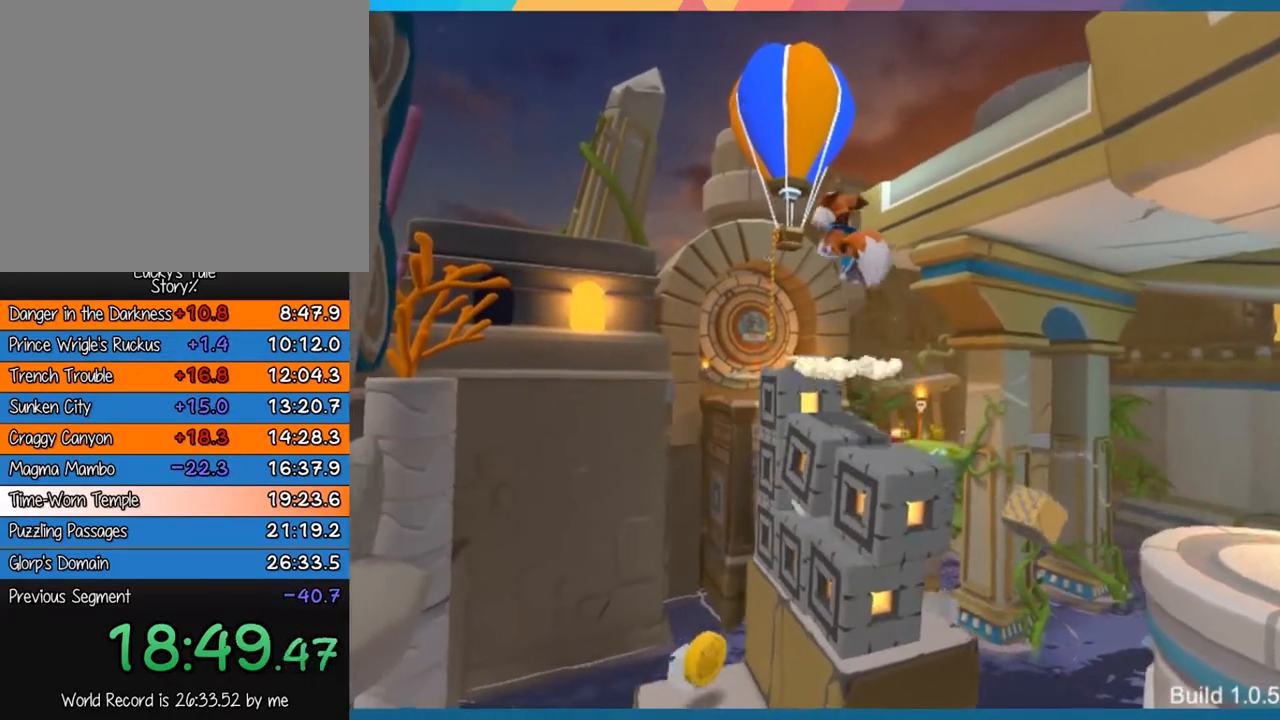
{"buttons": [], "left_stick": "center", "events": [[300, "left_stick", "up"], [467, "left_stick", "center"]]}
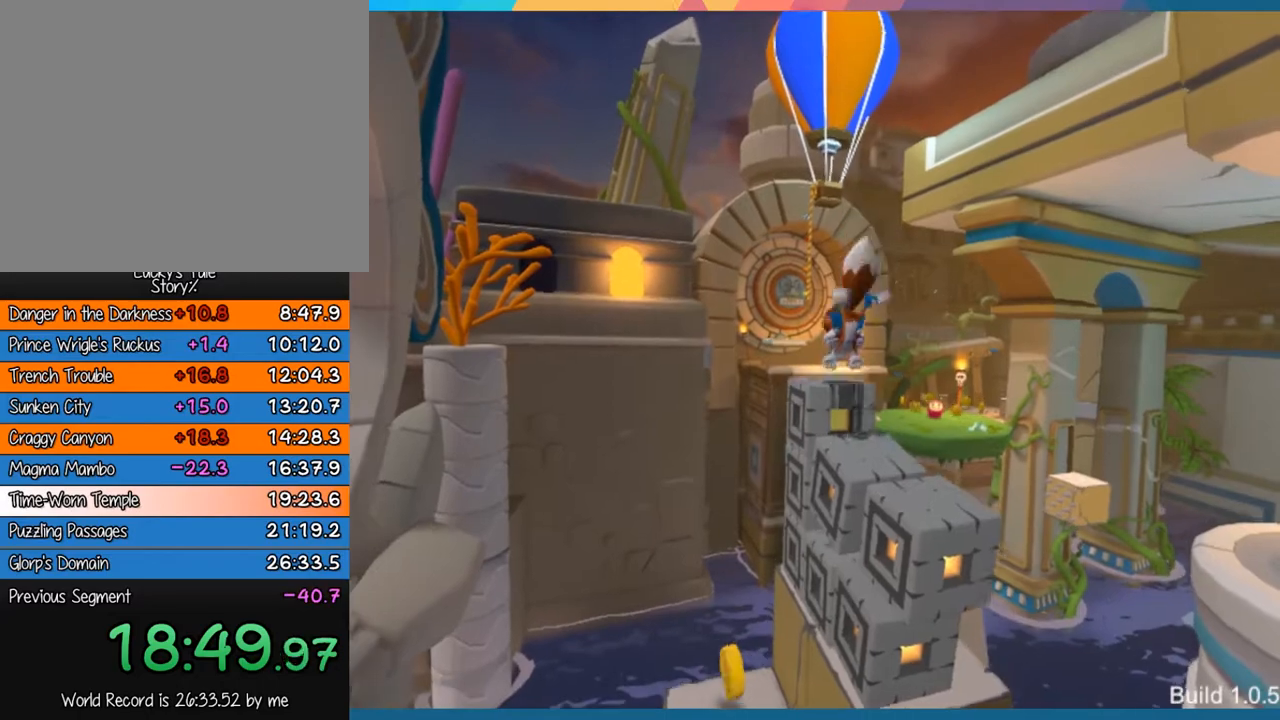
{"buttons": ["CROSS"], "left_stick": "center", "events": [[333, "left_stick", "up-left"], [433, "CROSS", "down"], [433, "left_stick", "center"]]}
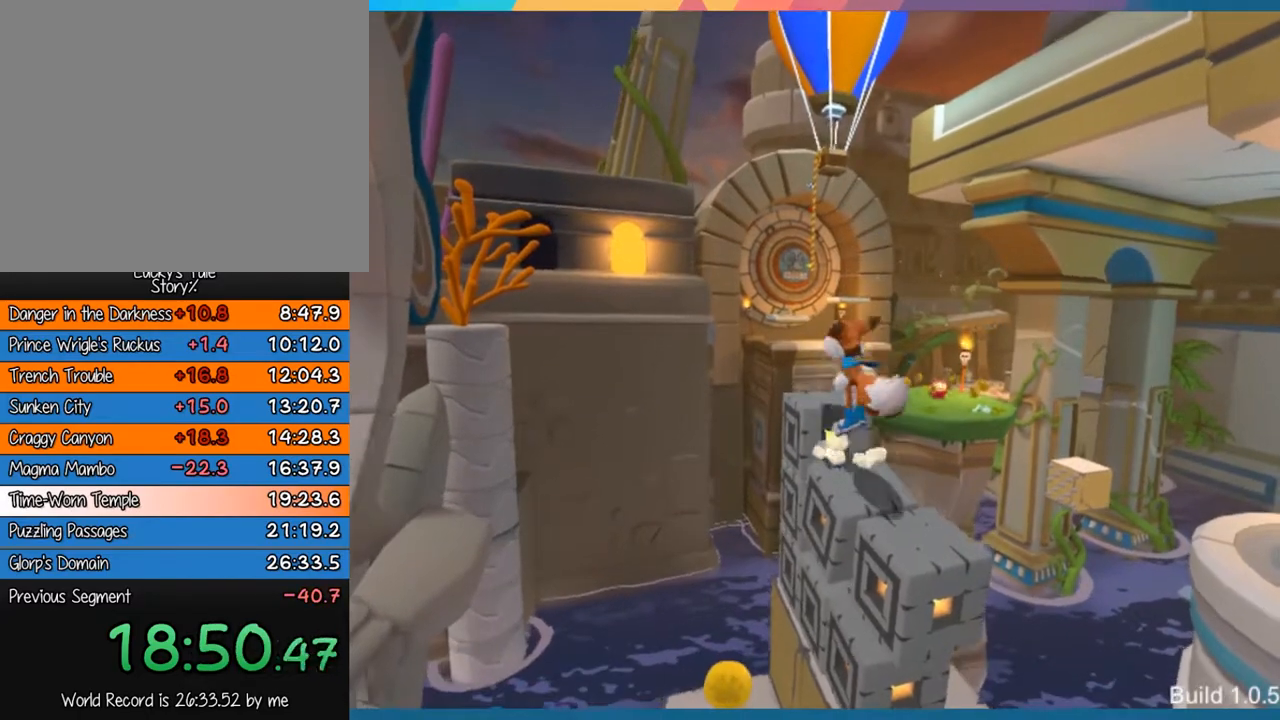
{"buttons": [], "left_stick": "center", "events": [[67, "left_stick", "up-left"], [100, "CROSS", "up"], [333, "left_stick", "center"]]}
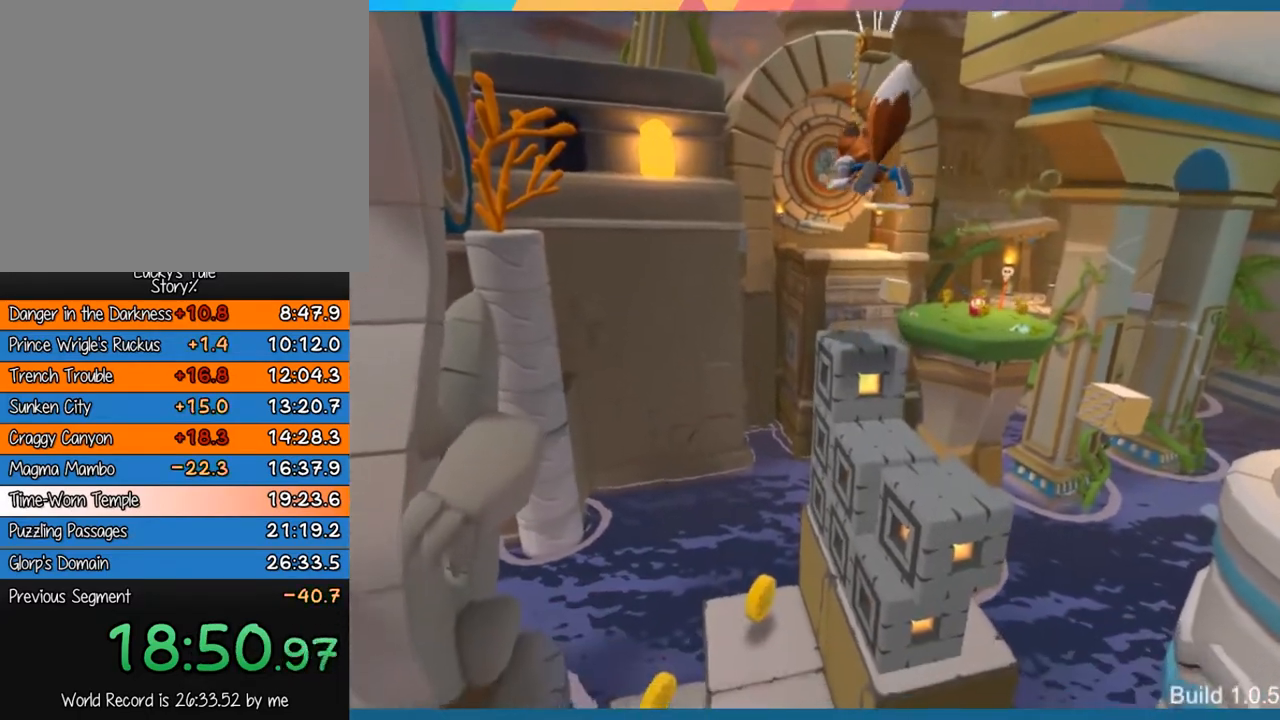
{"buttons": [], "left_stick": "center", "events": []}
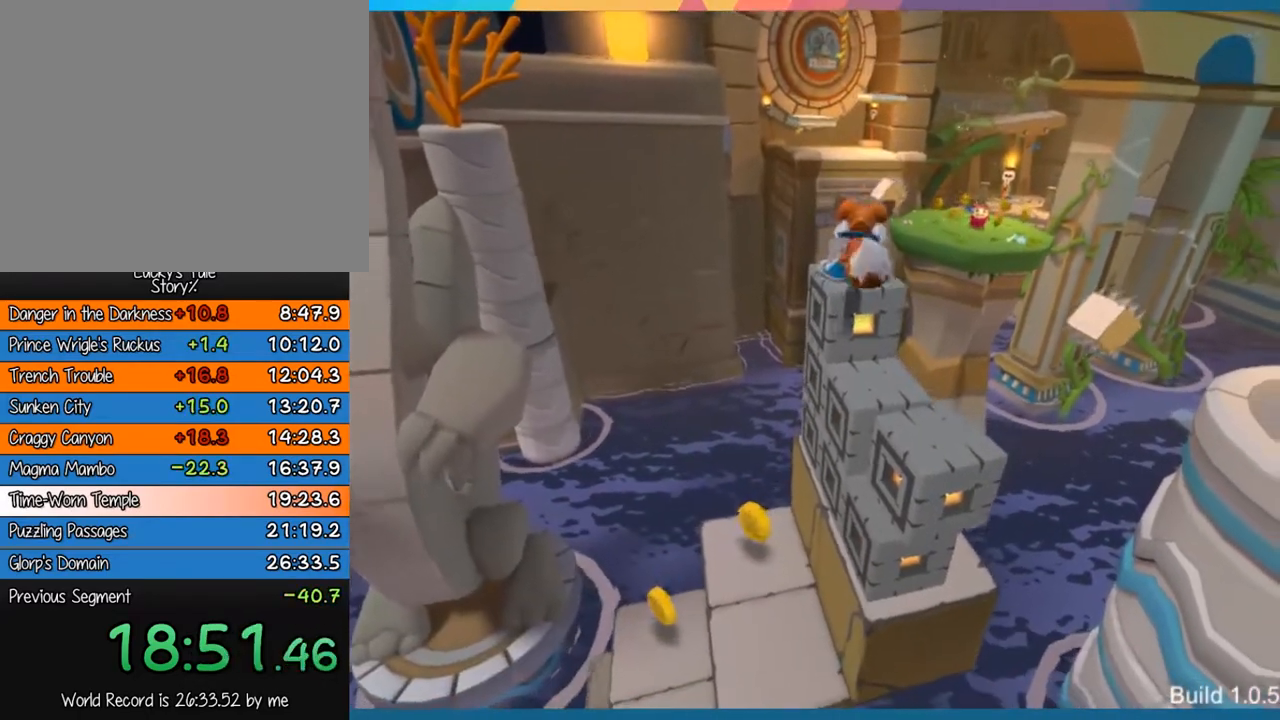
{"buttons": ["CROSS"], "left_stick": "right", "events": [[50, "left_stick", "right"], [283, "CROSS", "down"]]}
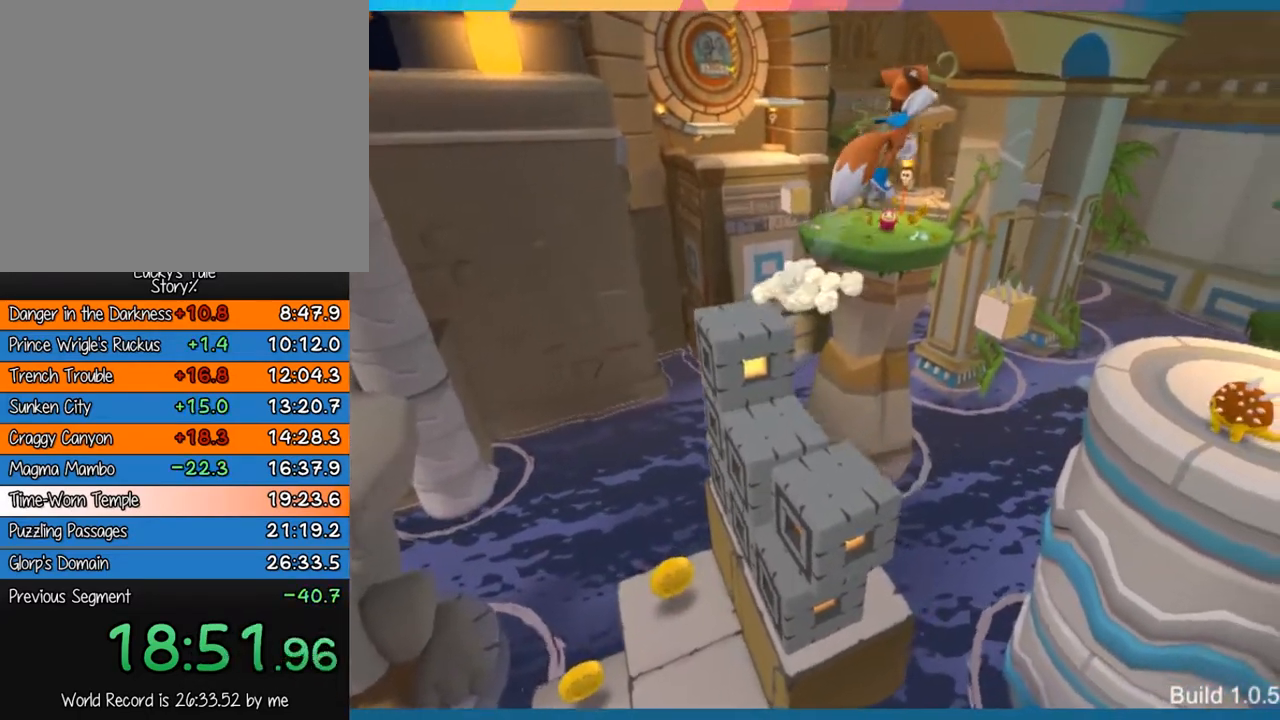
{"buttons": [], "left_stick": "right", "events": [[283, "CROSS", "up"]]}